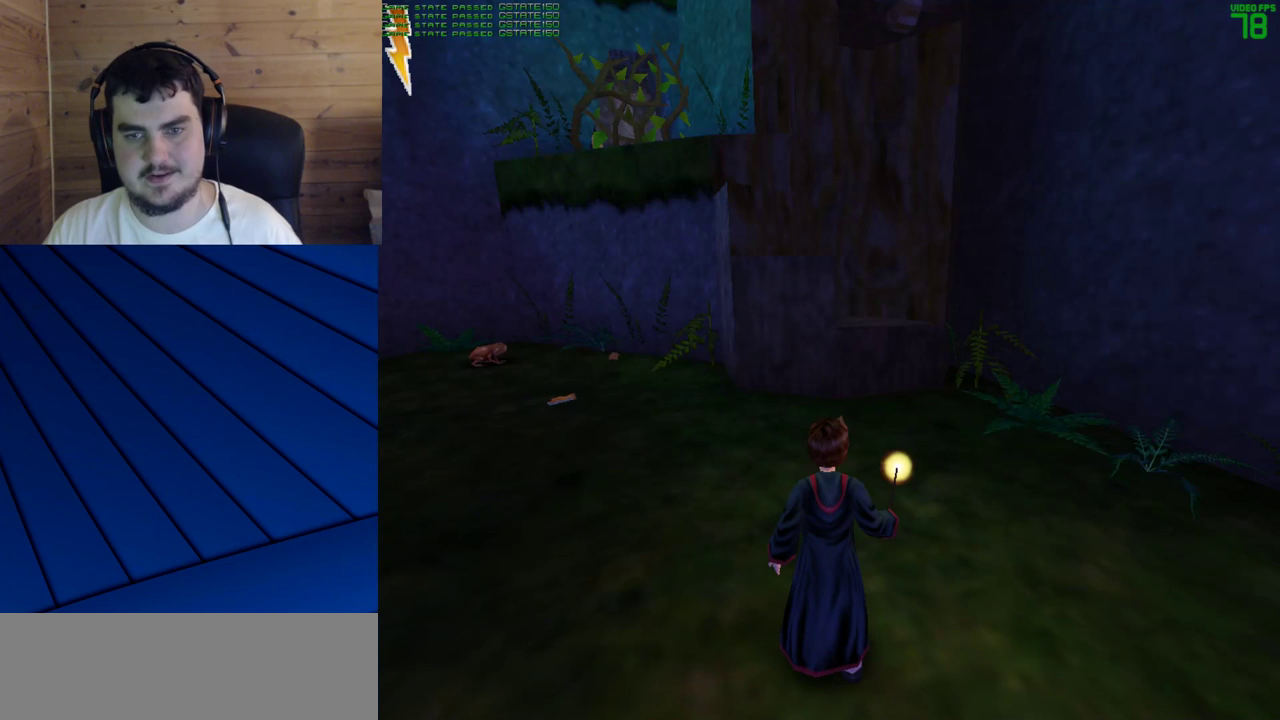
Gameplay with keyboard and mouse; each line is a JSON object with the keys and mouse buttons held at the frame after it. "events" lists presses ("down") and releases ("up") of "a", "d", "e", "f", "q", "s", "shift", "w", "mouse_left" and "mouse_right" between this image and that frame as [ms after this image, input, new state], when the widget could be followed in between. "mouse_left", "mouse_right" = the "left", "right" buttons of the "mouse" list. No other keys are recorded. Mouse movement is not recorded.
{"keys": ["a", "w"], "mouse": [], "events": [[200, "w", "down"], [483, "a", "down"]]}
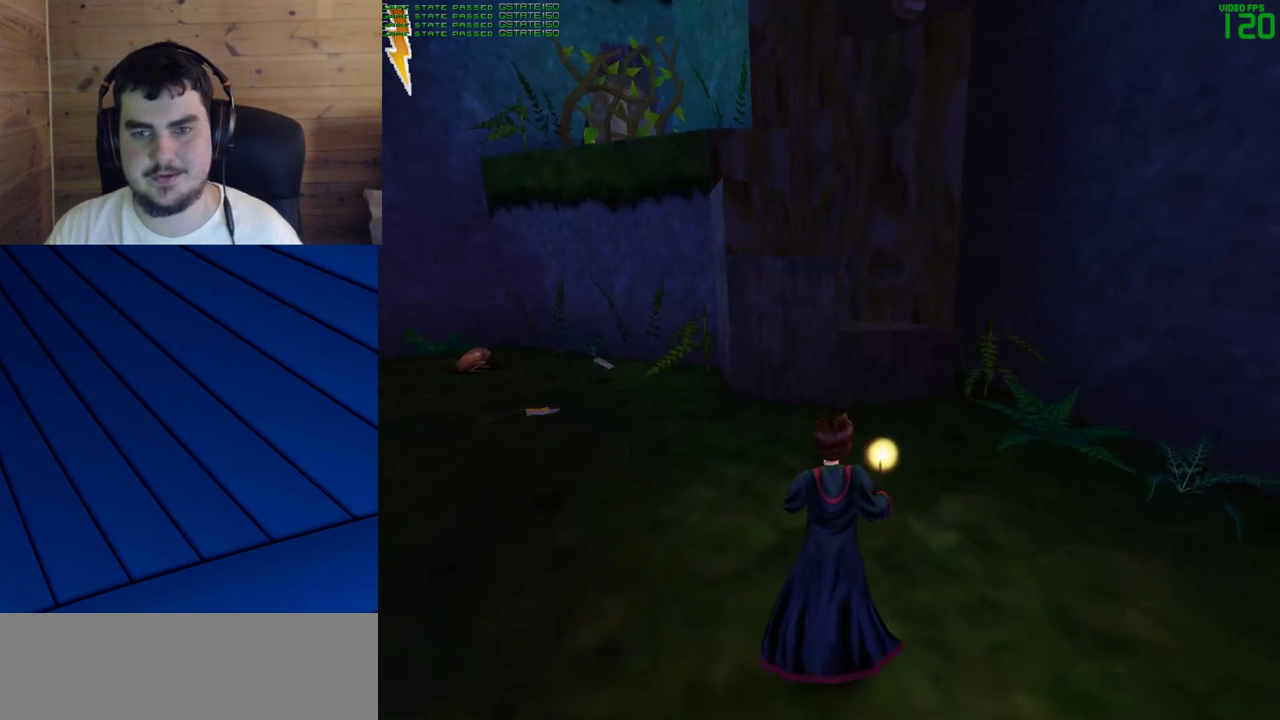
{"keys": [], "mouse": [], "events": [[83, "a", "up"], [267, "a", "down"], [350, "a", "up"], [350, "w", "up"]]}
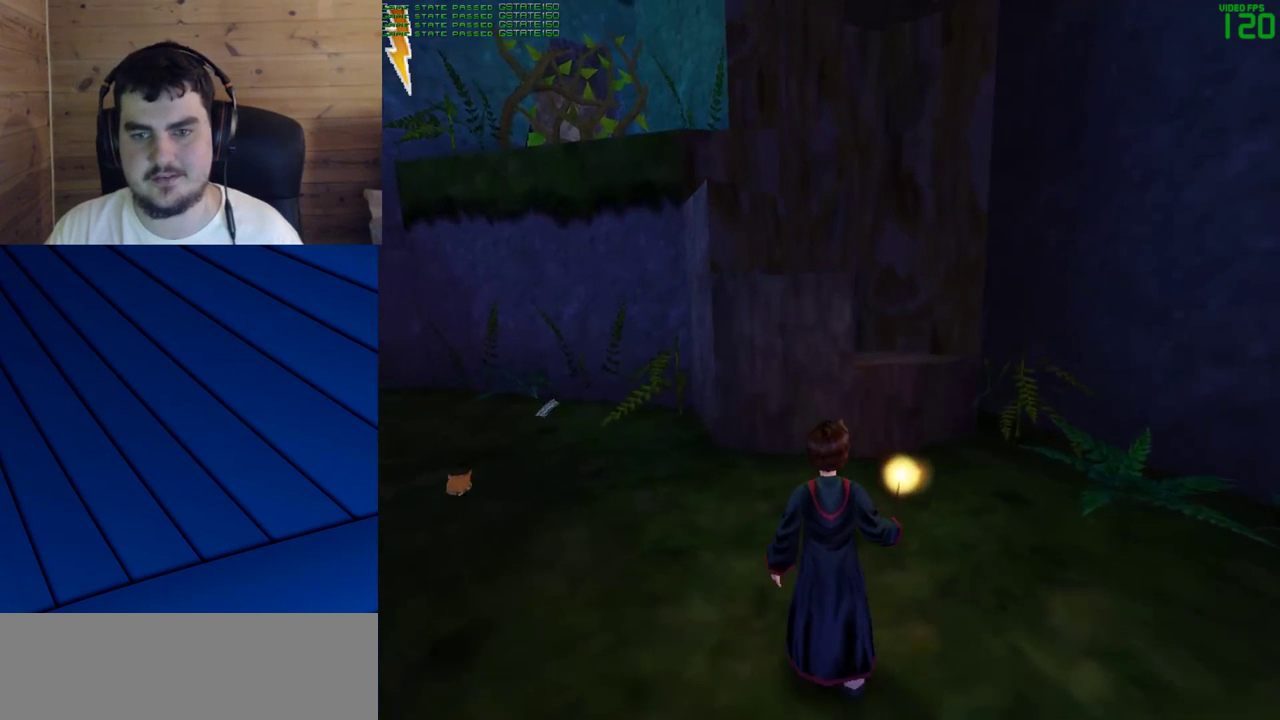
{"keys": [], "mouse": [], "events": [[100, "w", "down"], [417, "w", "up"]]}
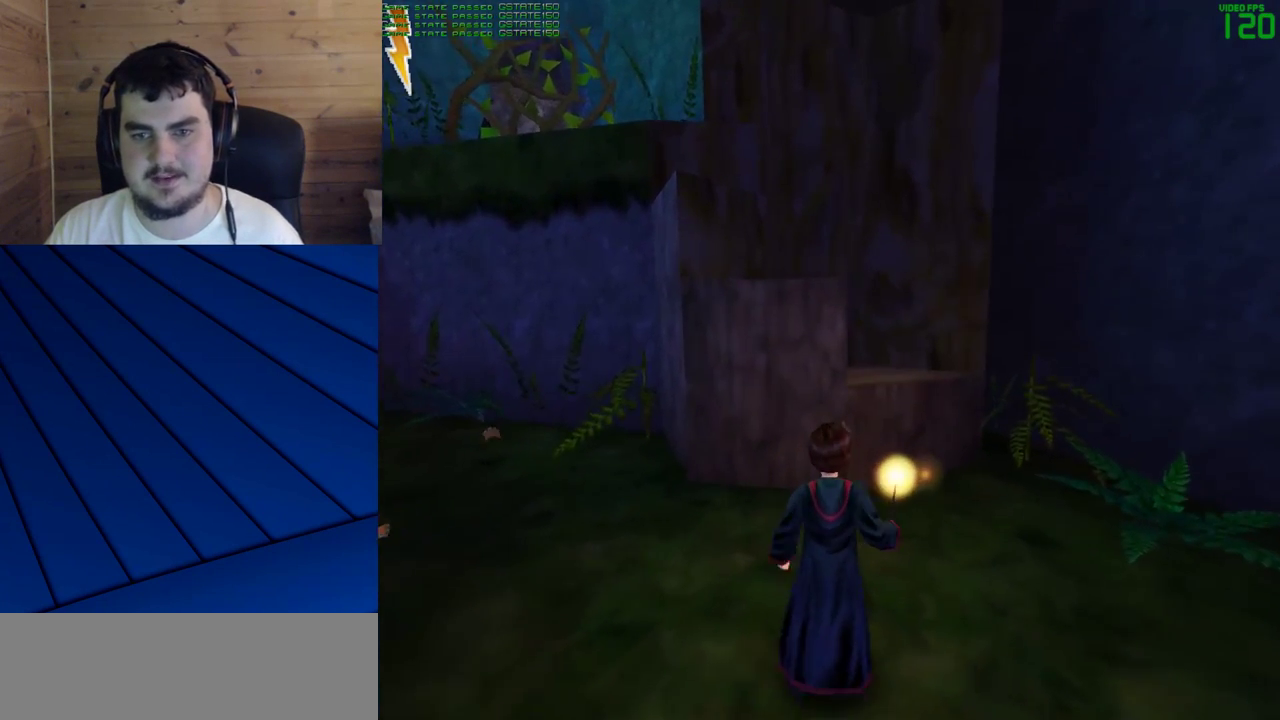
{"keys": [], "mouse": [], "events": [[150, "w", "down"], [300, "w", "up"]]}
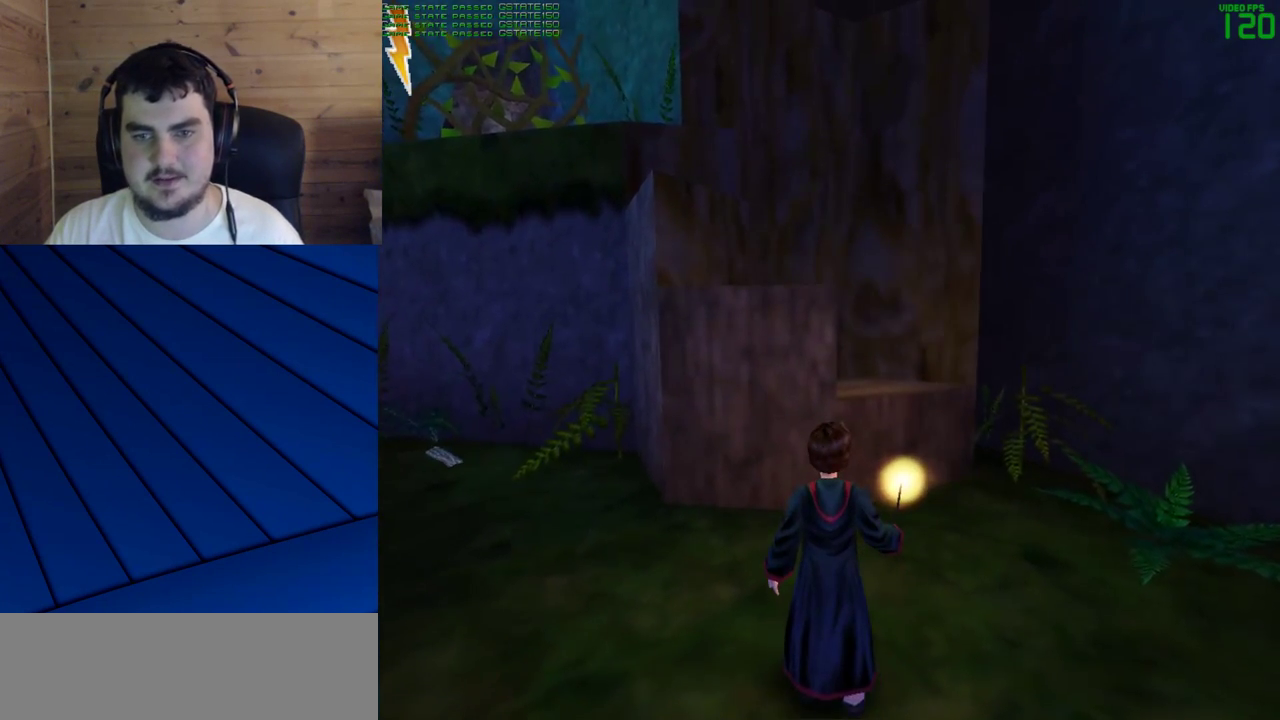
{"keys": [], "mouse": [], "events": []}
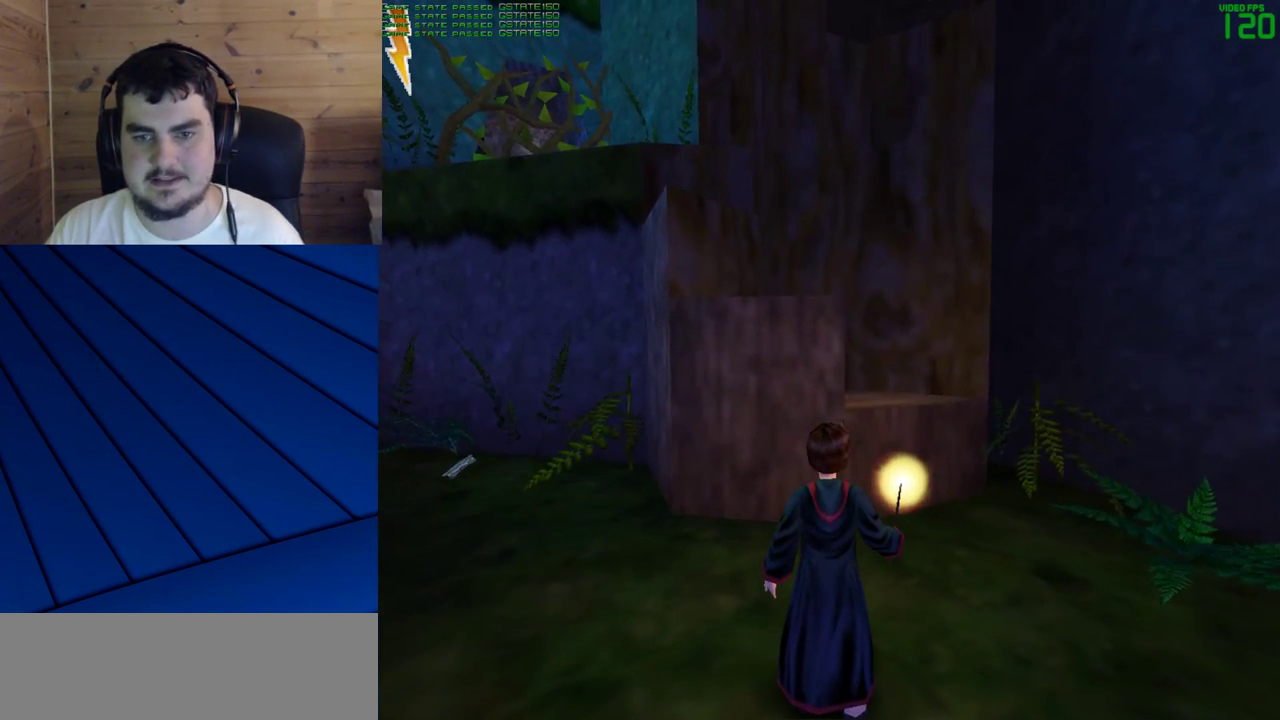
{"keys": [], "mouse": [], "events": []}
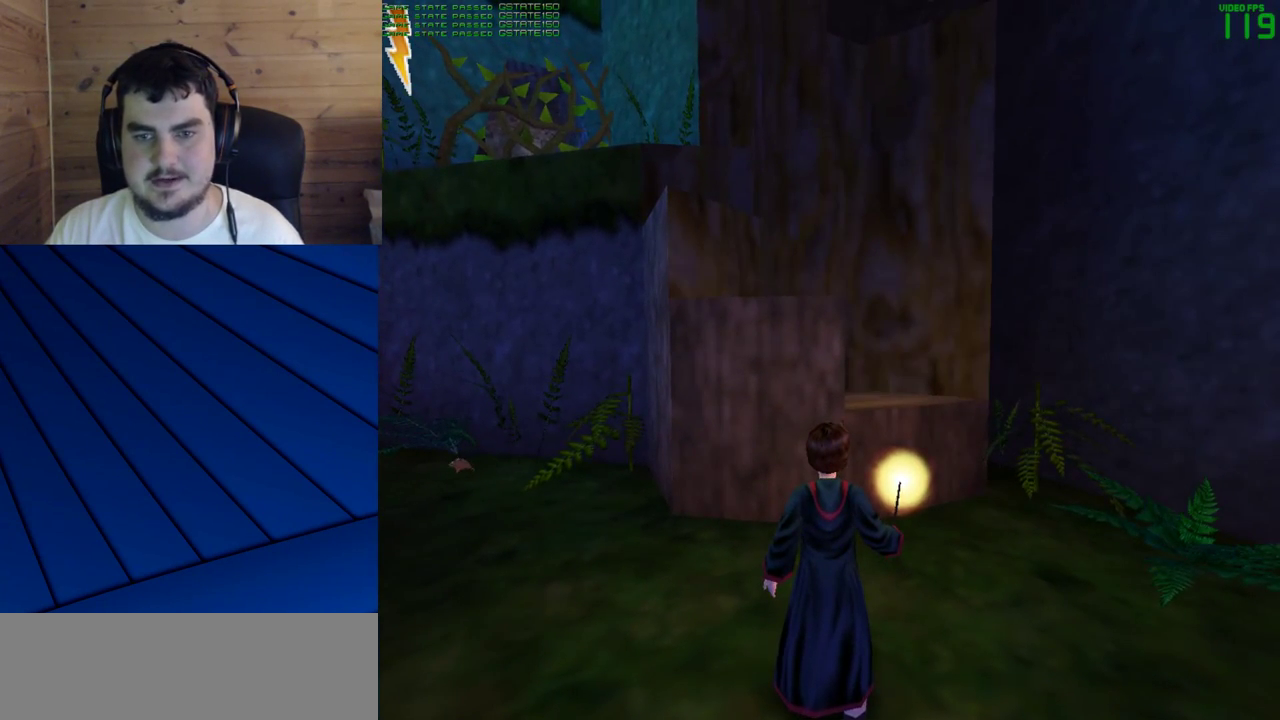
{"keys": ["w"], "mouse": ["right"], "events": [[150, "w", "down"], [383, "mouse_right", "down"]]}
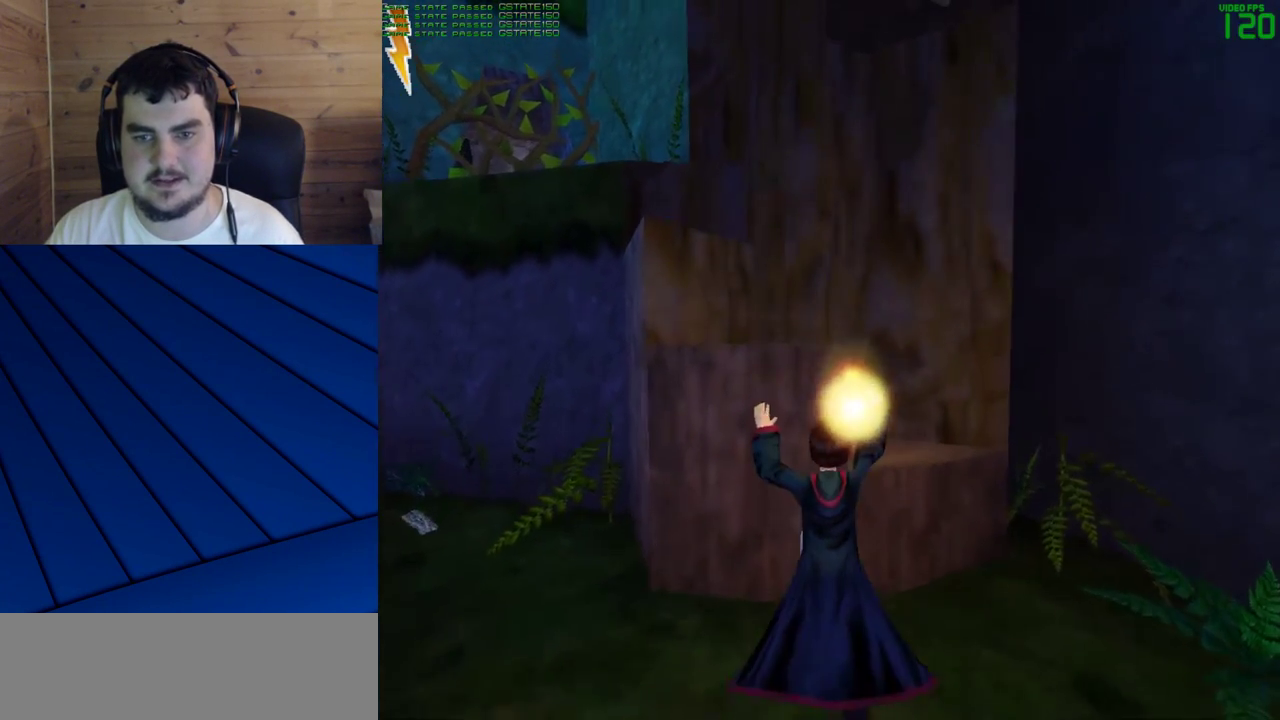
{"keys": [], "mouse": [], "events": [[317, "w", "up"], [400, "mouse_right", "up"]]}
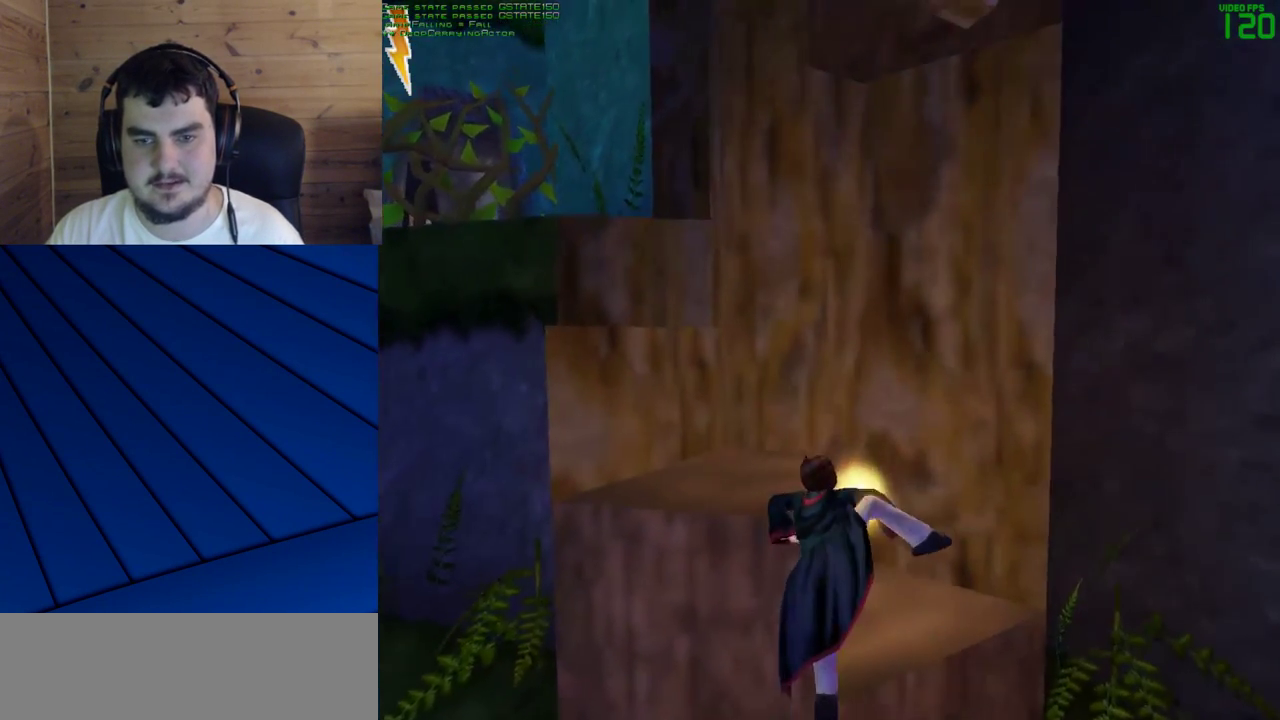
{"keys": [], "mouse": [], "events": []}
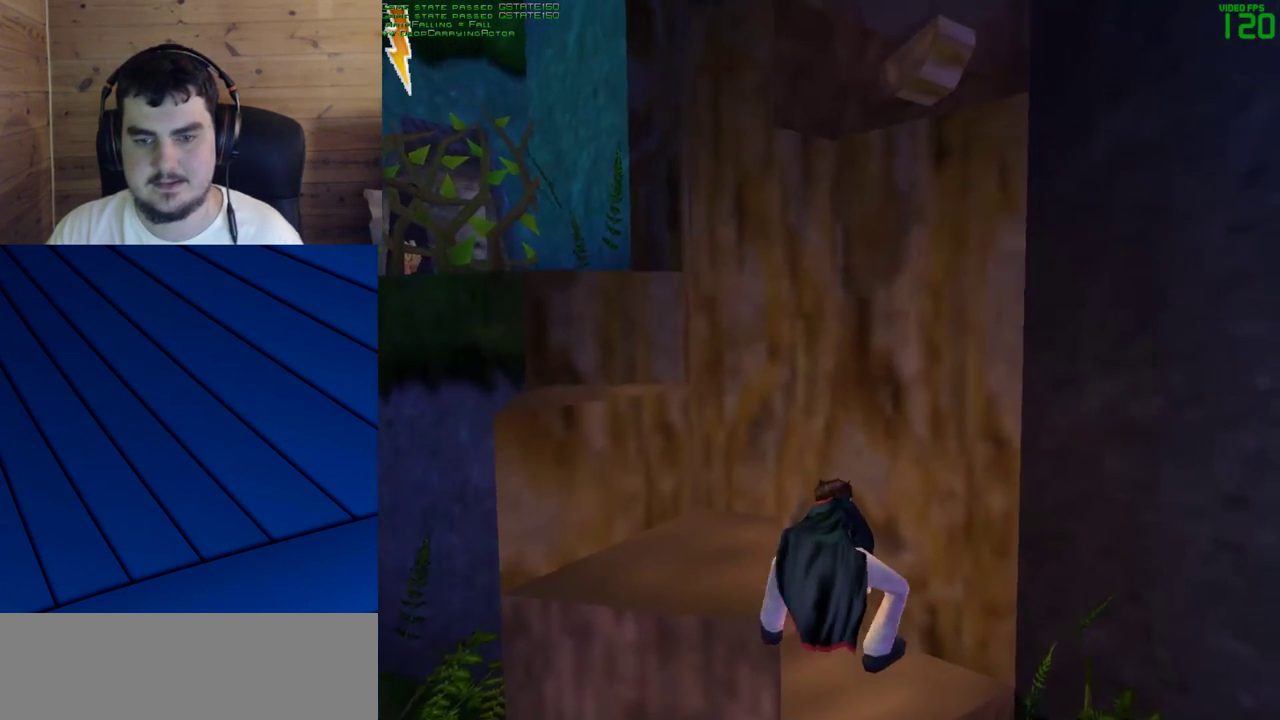
{"keys": [], "mouse": [], "events": []}
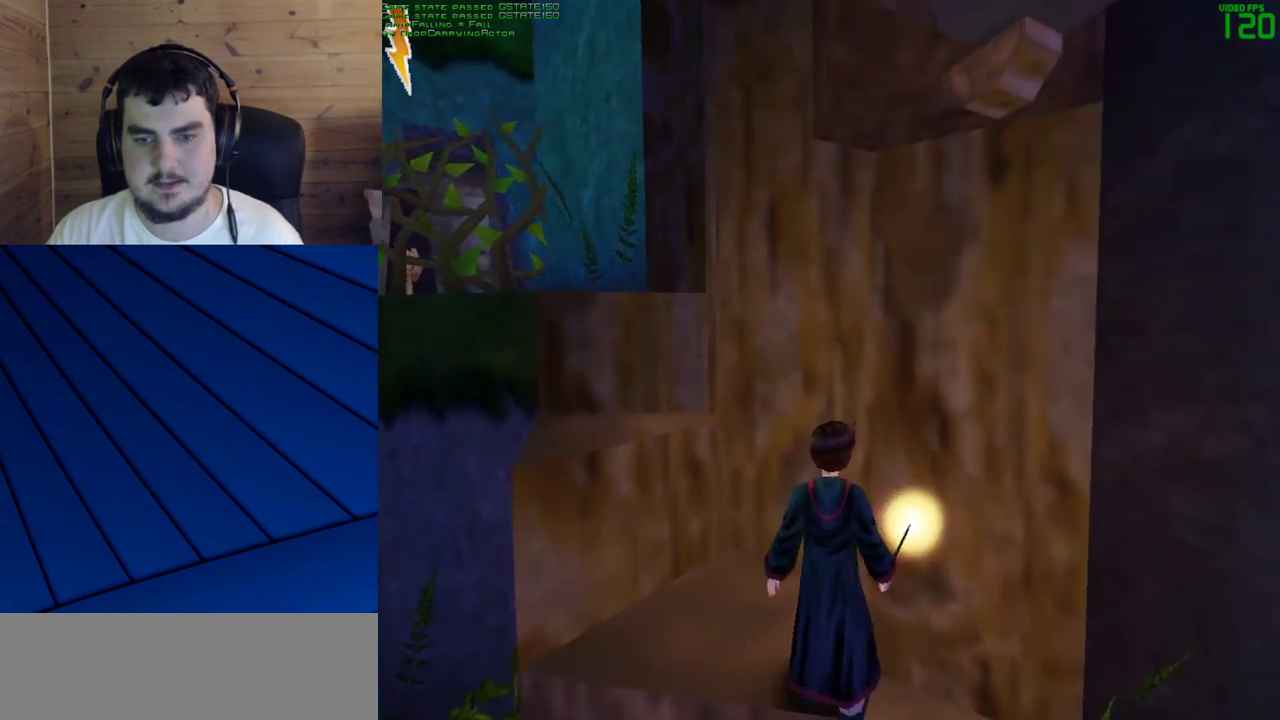
{"keys": ["d", "s"], "mouse": [], "events": [[167, "s", "down"], [500, "d", "down"]]}
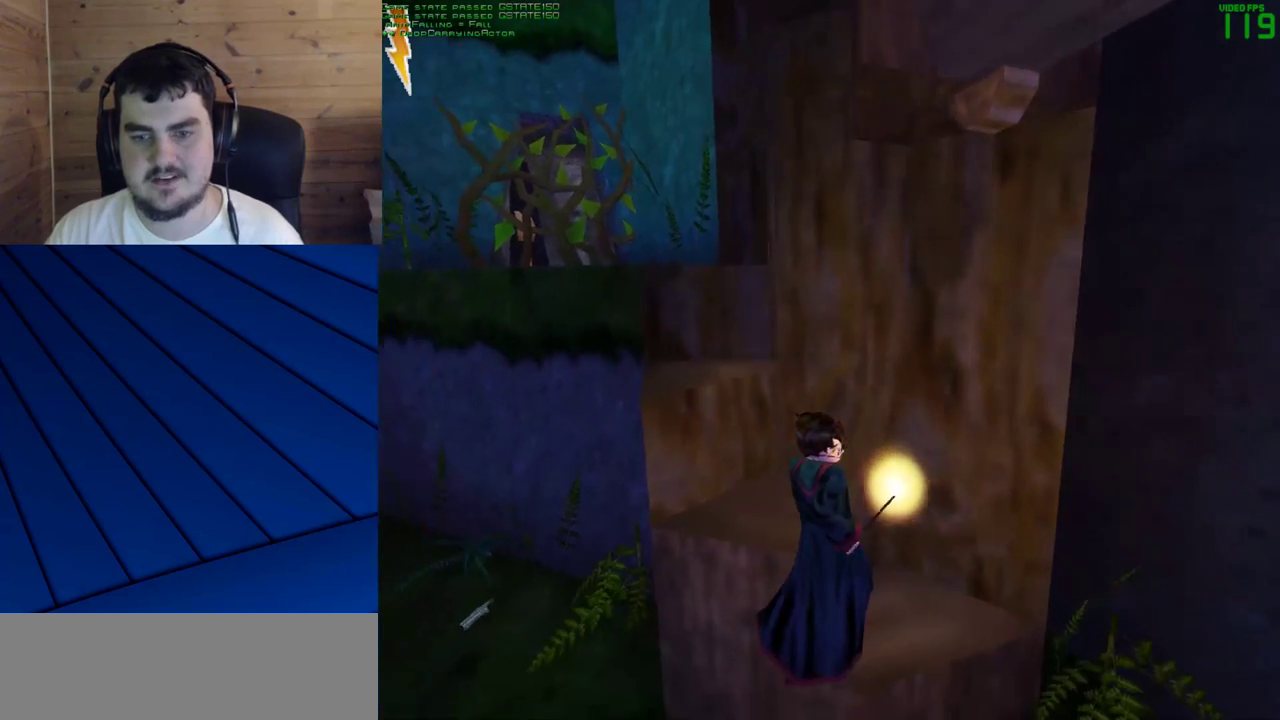
{"keys": ["d", "w"], "mouse": [], "events": [[133, "s", "up"], [367, "w", "down"]]}
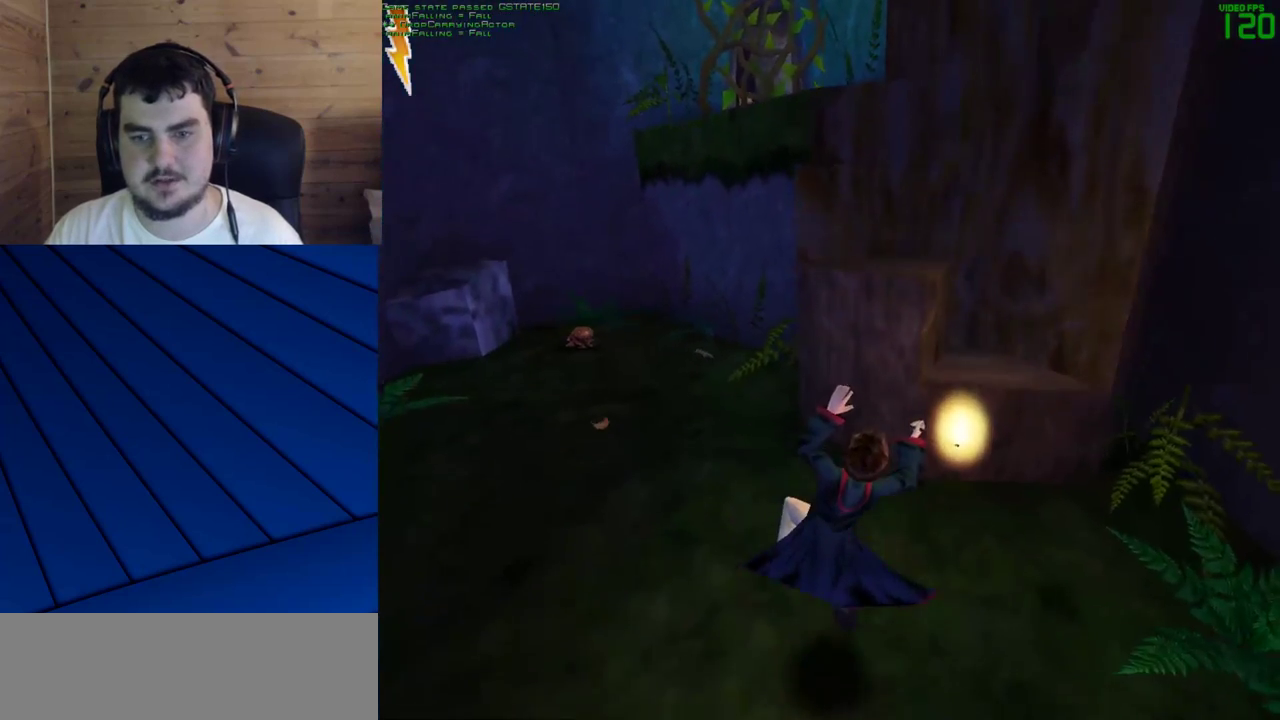
{"keys": ["d"], "mouse": [], "events": [[300, "d", "up"], [300, "w", "up"], [433, "d", "down"]]}
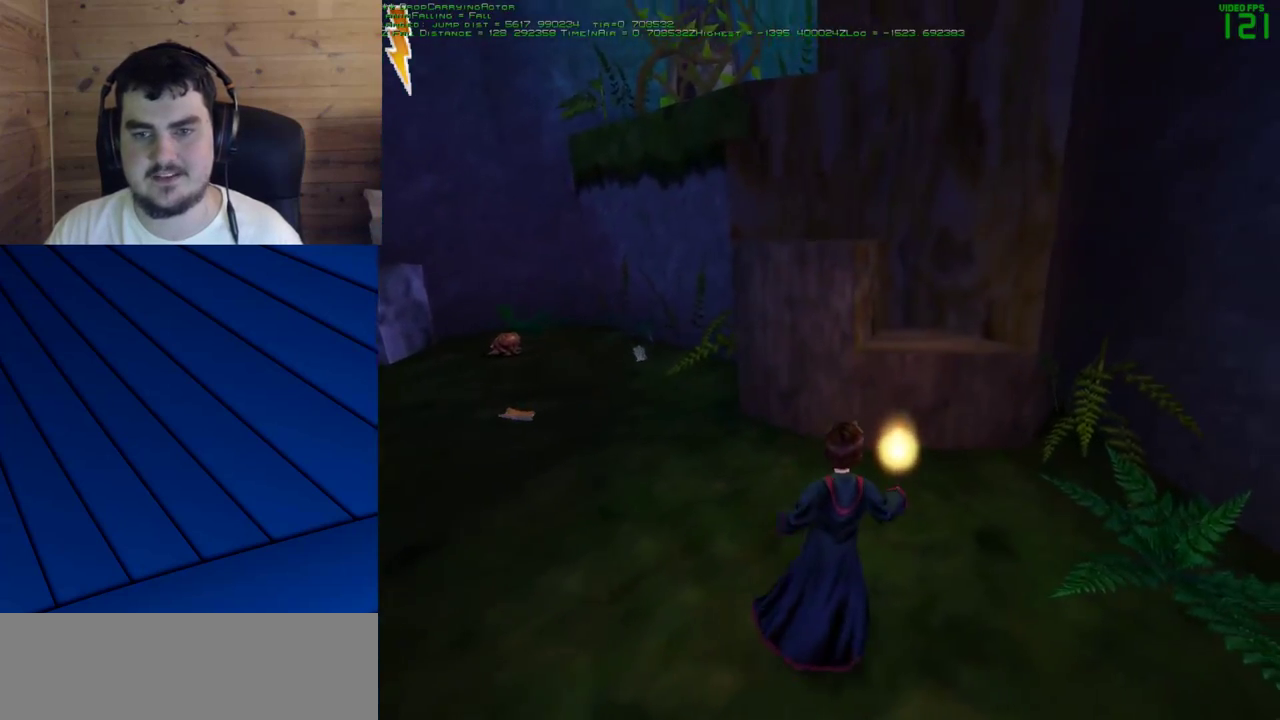
{"keys": ["w"], "mouse": [], "events": [[83, "d", "up"], [400, "w", "down"]]}
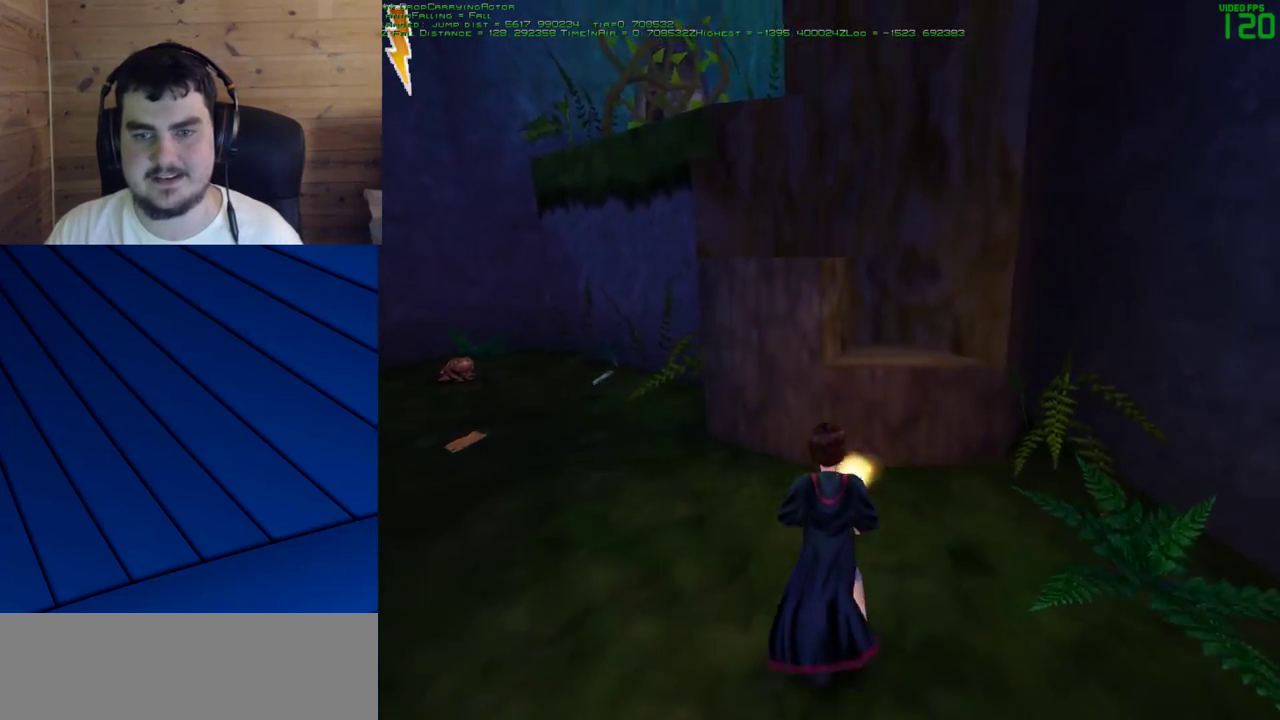
{"keys": ["w"], "mouse": ["right"], "events": [[367, "mouse_right", "down"]]}
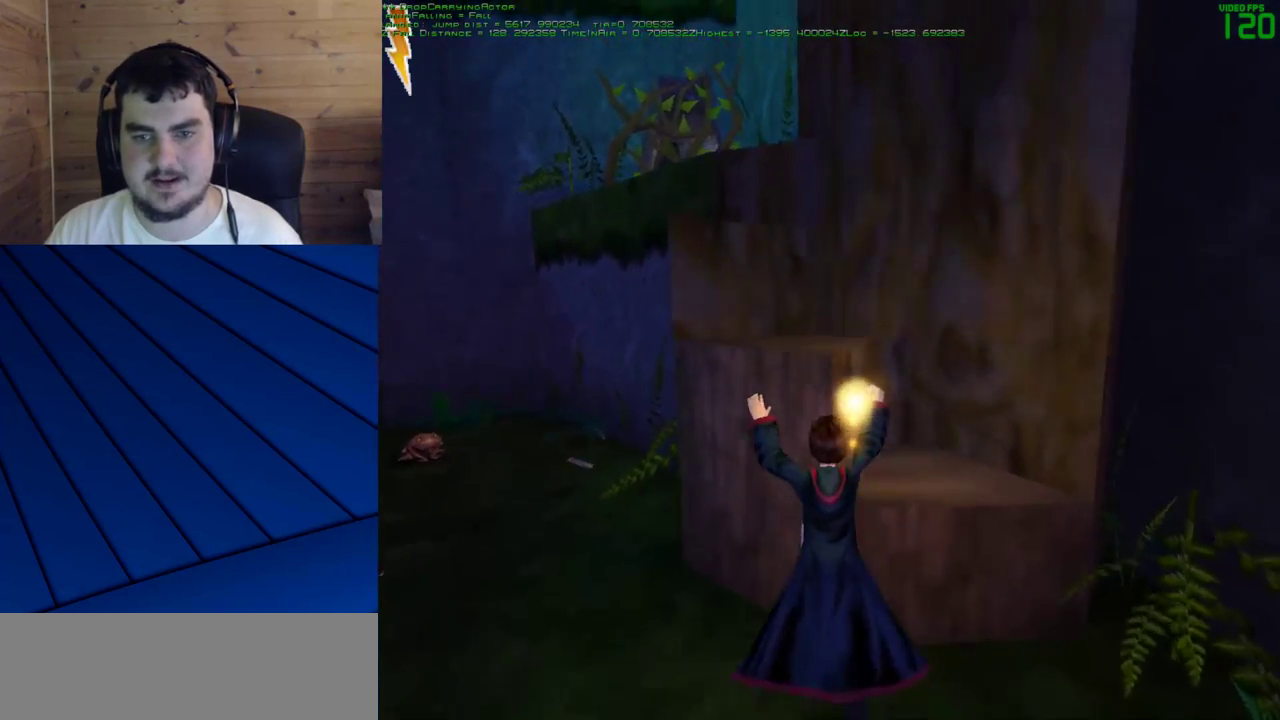
{"keys": [], "mouse": [], "events": [[200, "mouse_right", "up"], [200, "w", "up"]]}
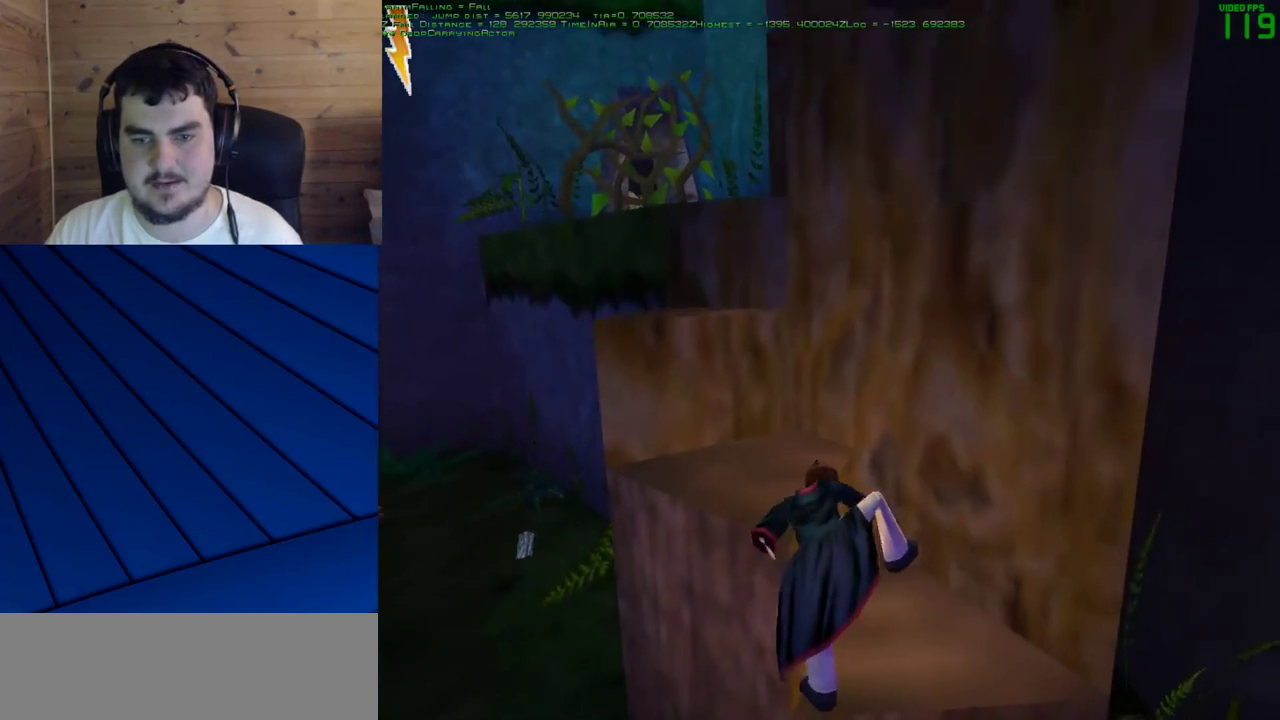
{"keys": [], "mouse": [], "events": []}
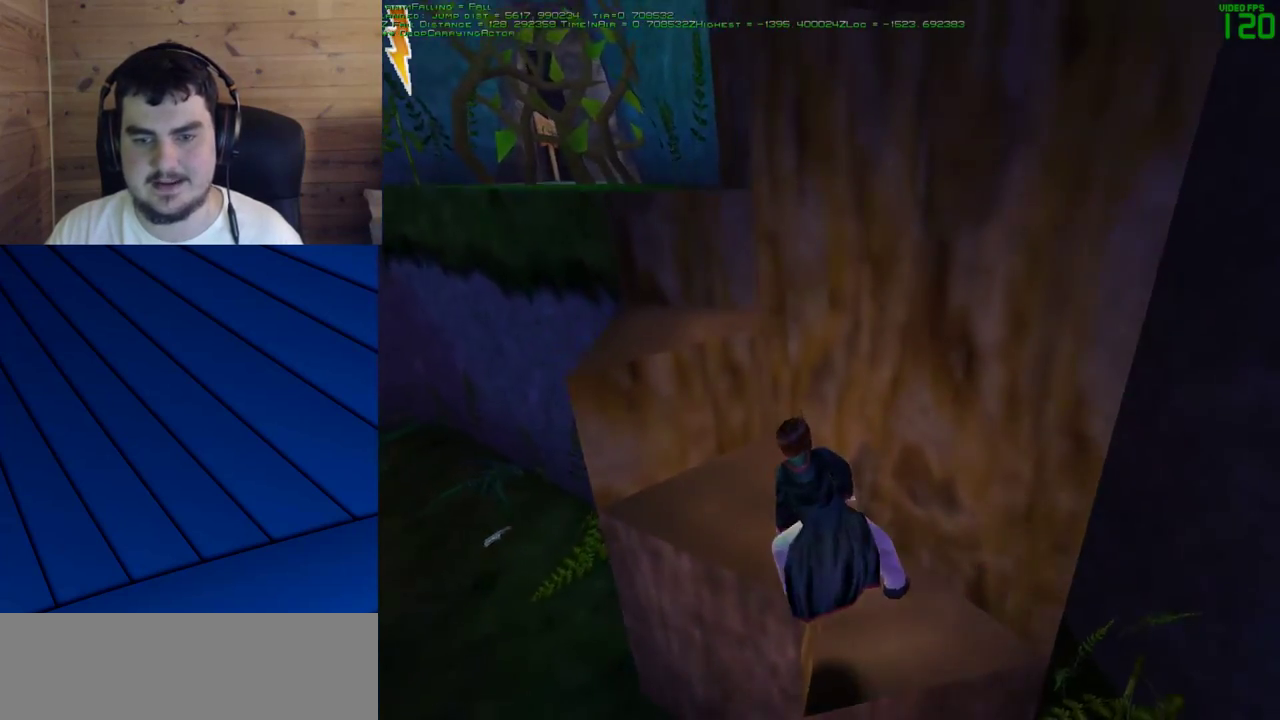
{"keys": [], "mouse": [], "events": []}
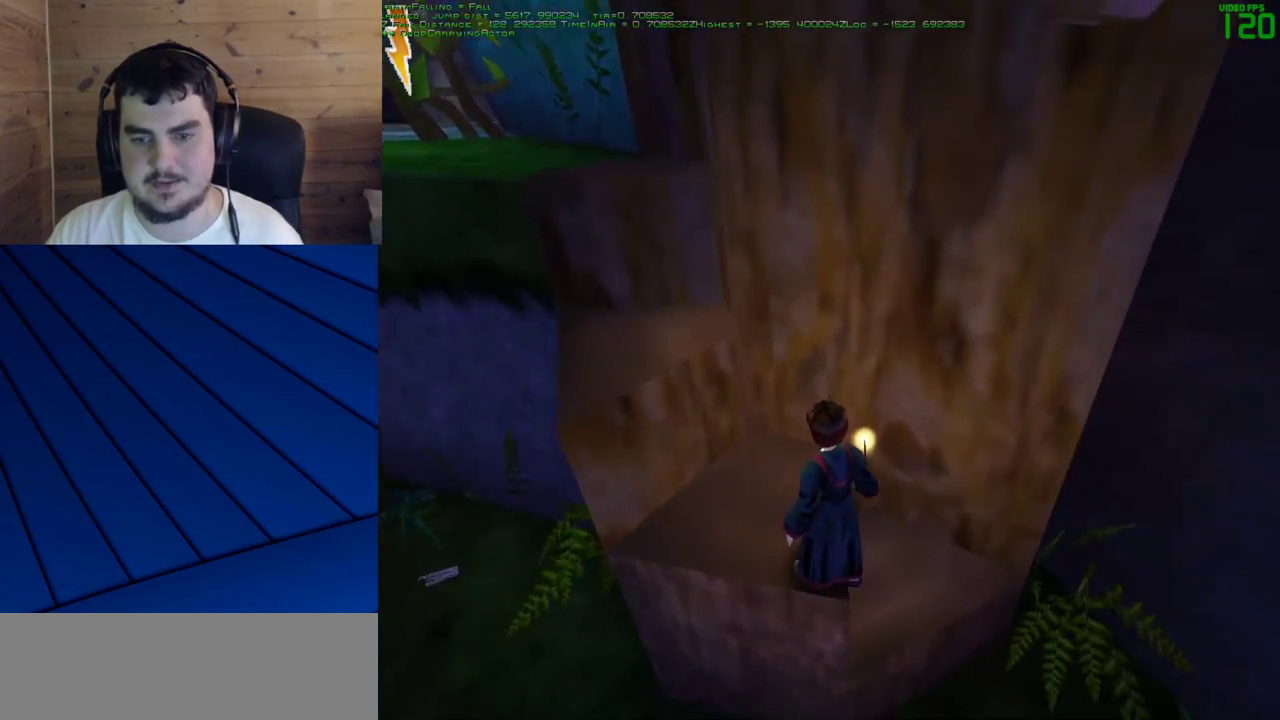
{"keys": [], "mouse": [], "events": []}
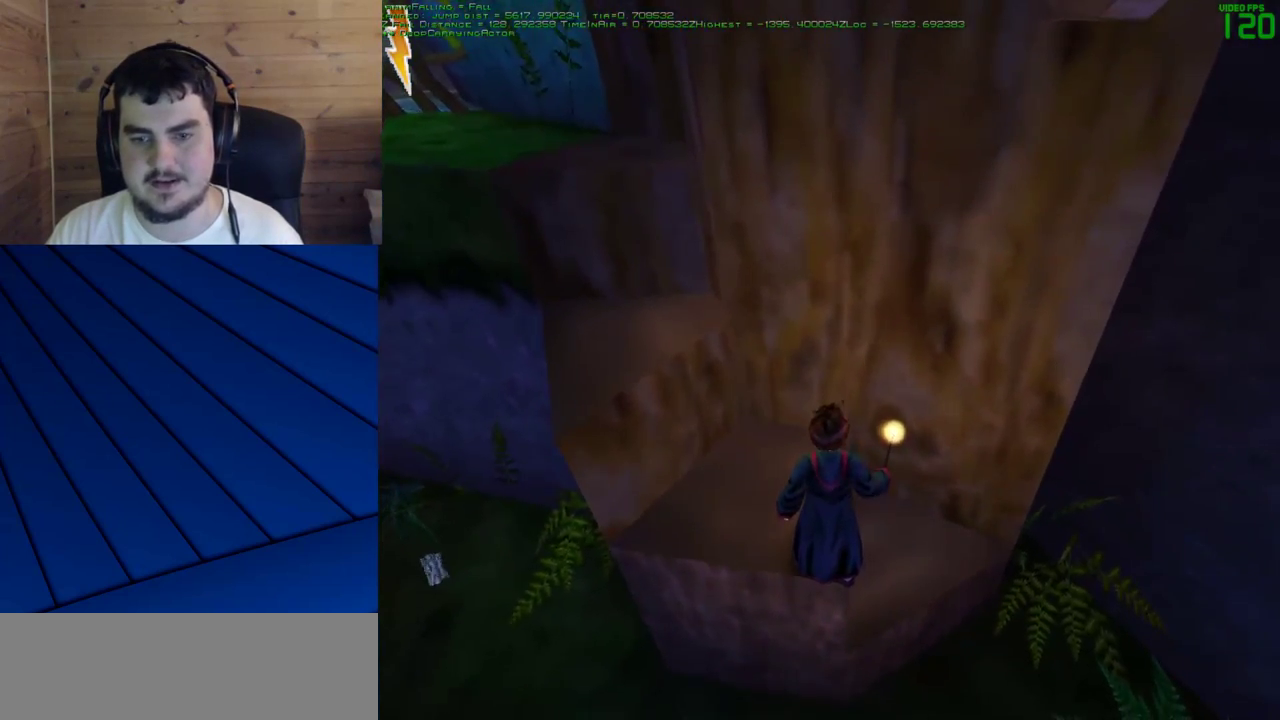
{"keys": ["s"], "mouse": [], "events": [[167, "s", "down"]]}
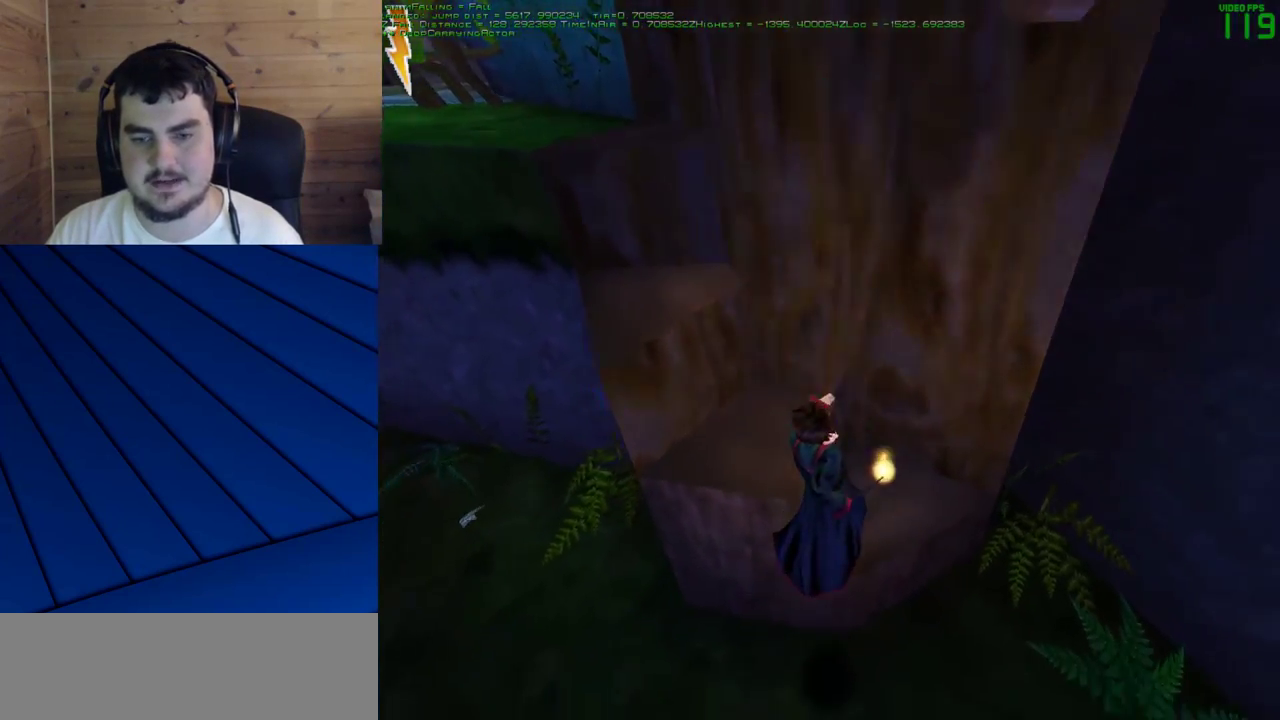
{"keys": ["a", "s"], "mouse": [], "events": [[183, "a", "down"], [233, "a", "up"], [367, "a", "down"]]}
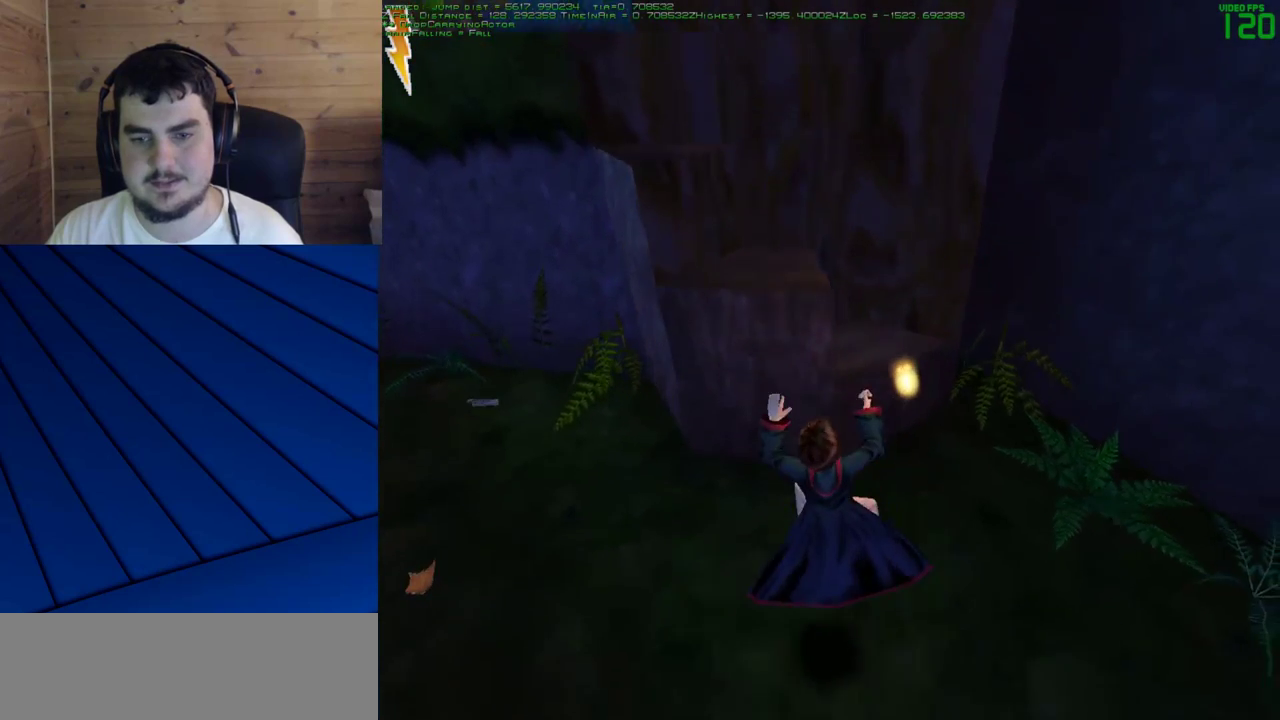
{"keys": ["w"], "mouse": [], "events": [[17, "a", "up"], [17, "s", "up"], [250, "w", "down"]]}
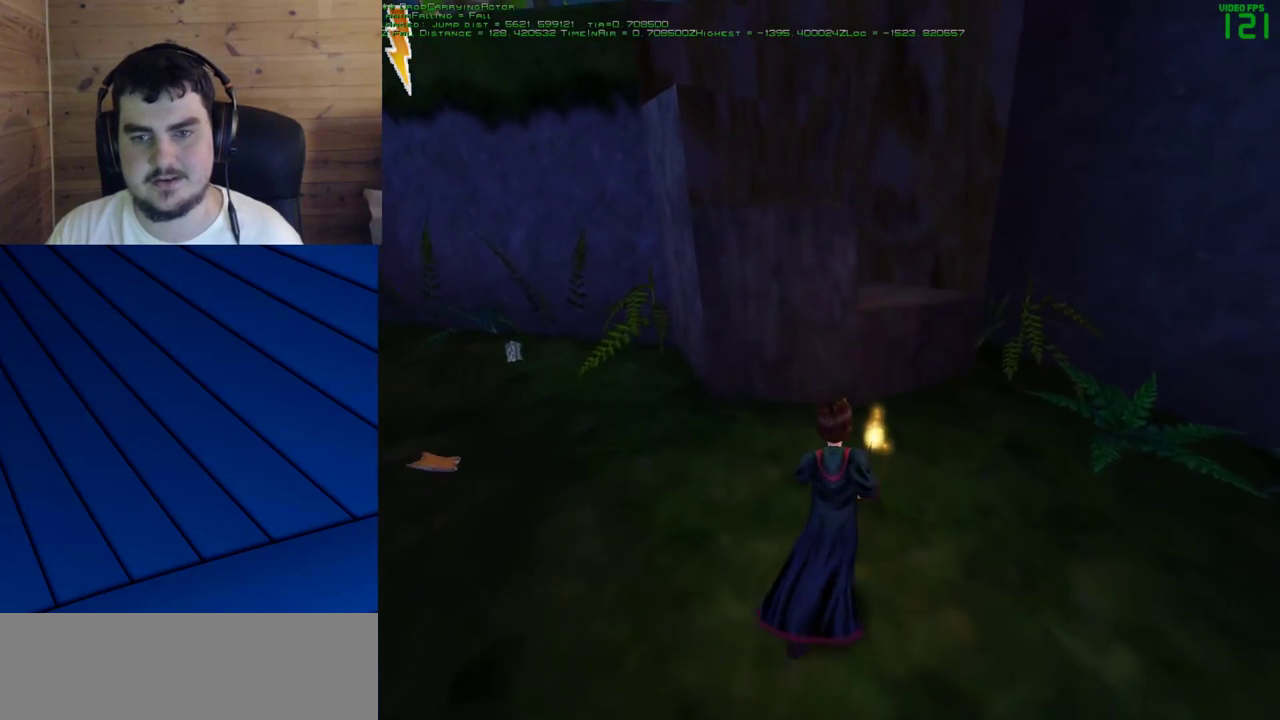
{"keys": ["w"], "mouse": ["right"], "events": [[350, "mouse_right", "down"]]}
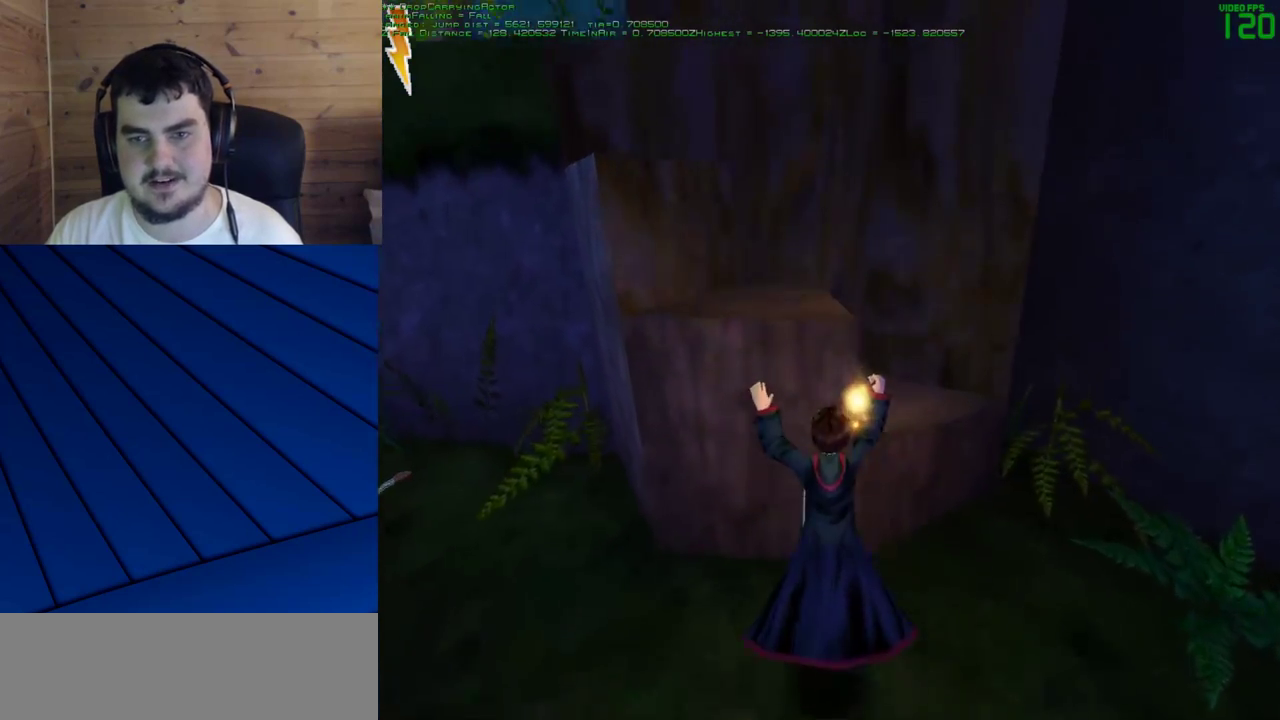
{"keys": [], "mouse": [], "events": [[100, "d", "down"], [100, "mouse_right", "up"], [183, "d", "up"], [233, "w", "up"]]}
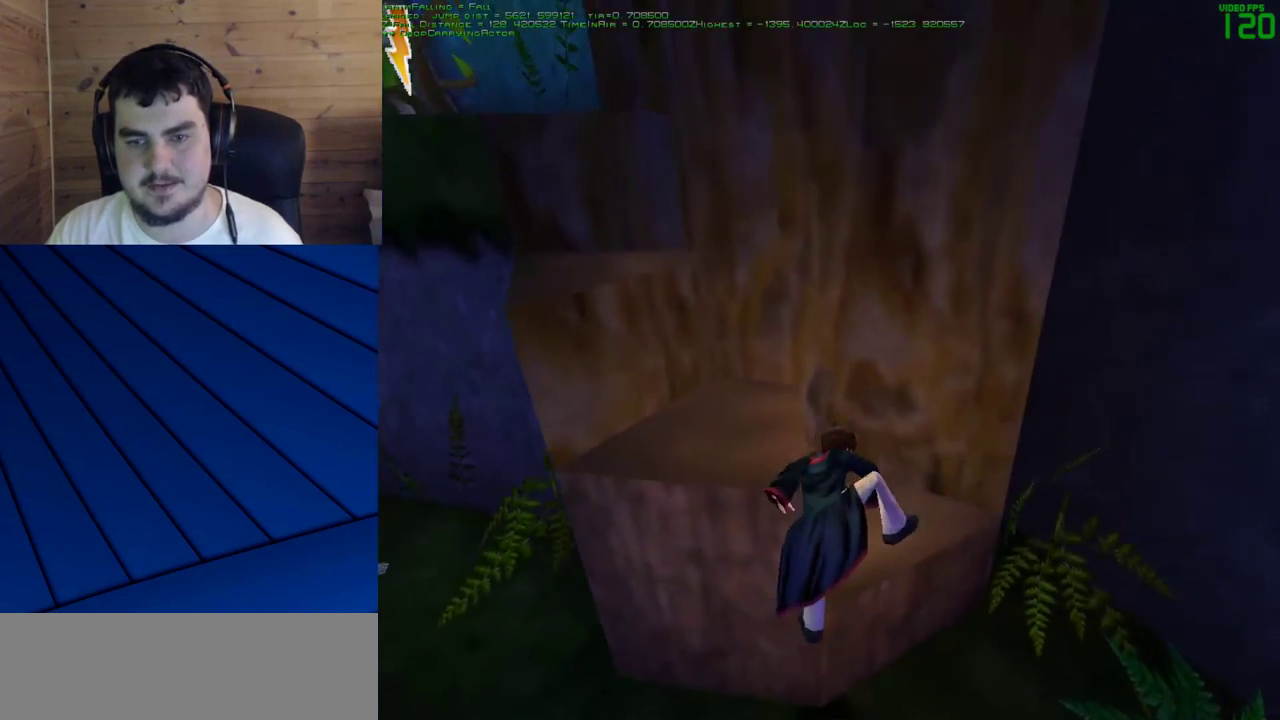
{"keys": [], "mouse": [], "events": []}
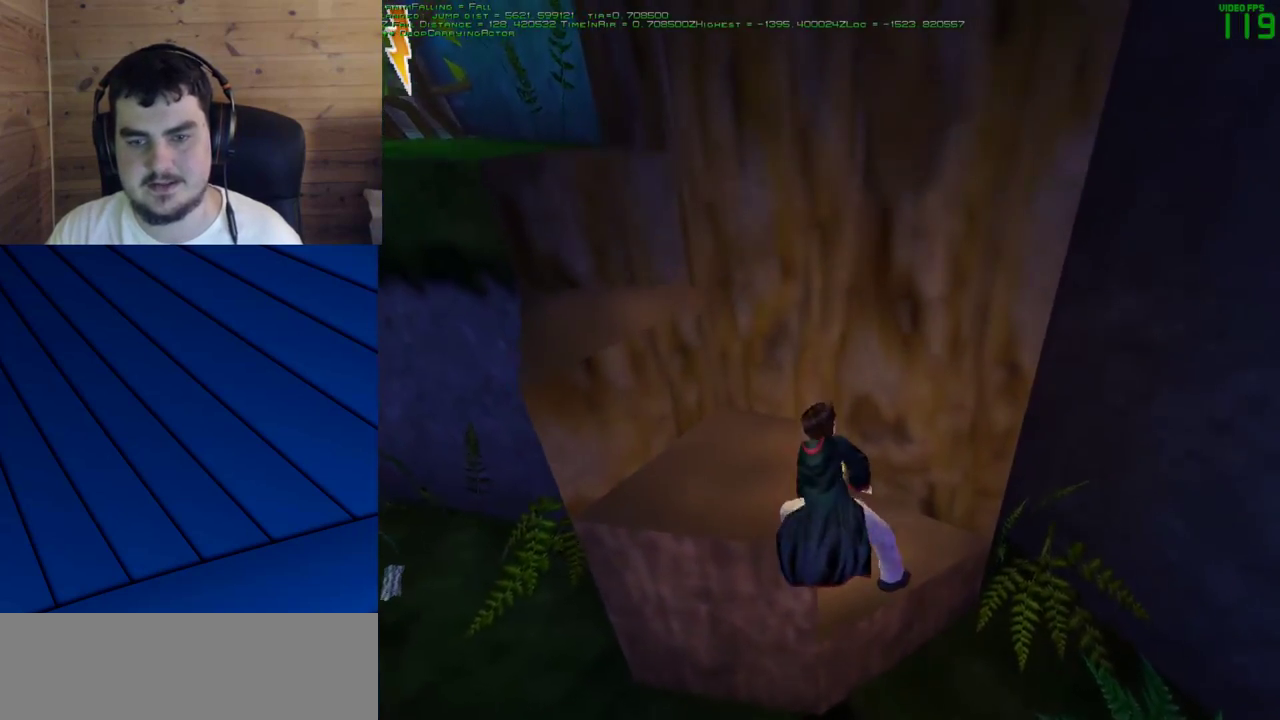
{"keys": ["s"], "mouse": [], "events": [[267, "s", "down"]]}
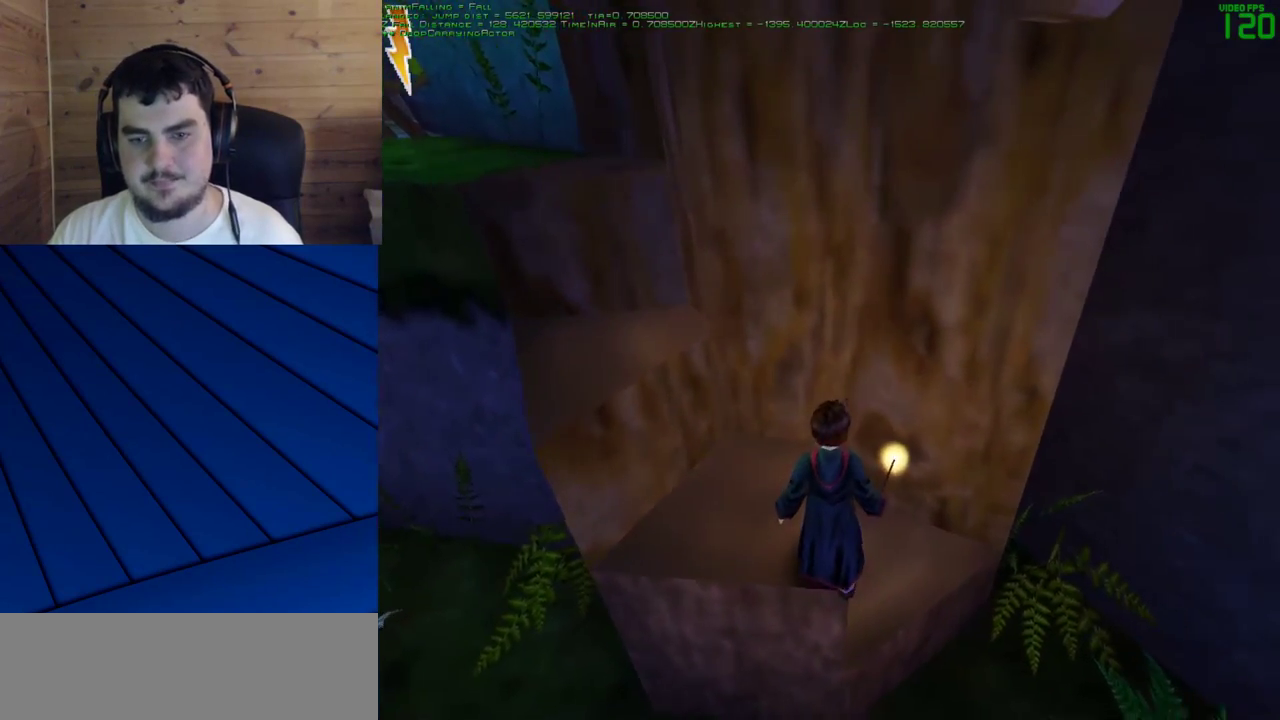
{"keys": [], "mouse": [], "events": [[467, "s", "up"]]}
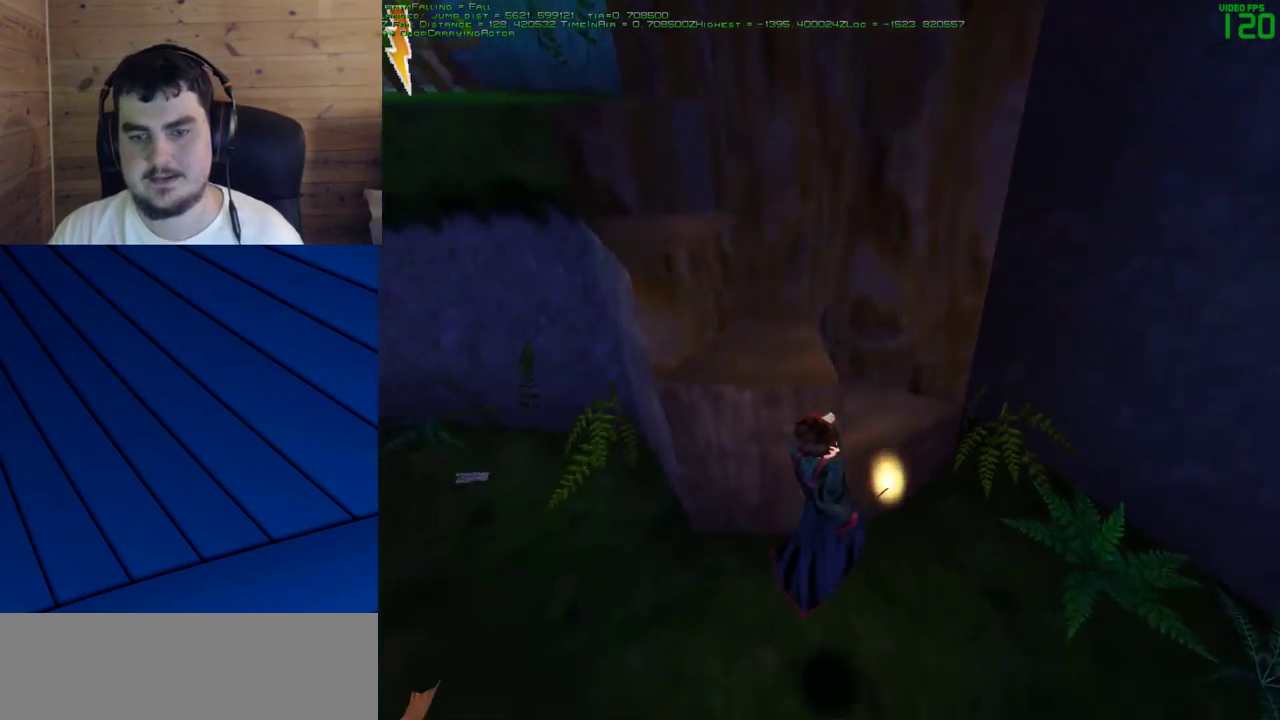
{"keys": ["w"], "mouse": [], "events": [[433, "w", "down"]]}
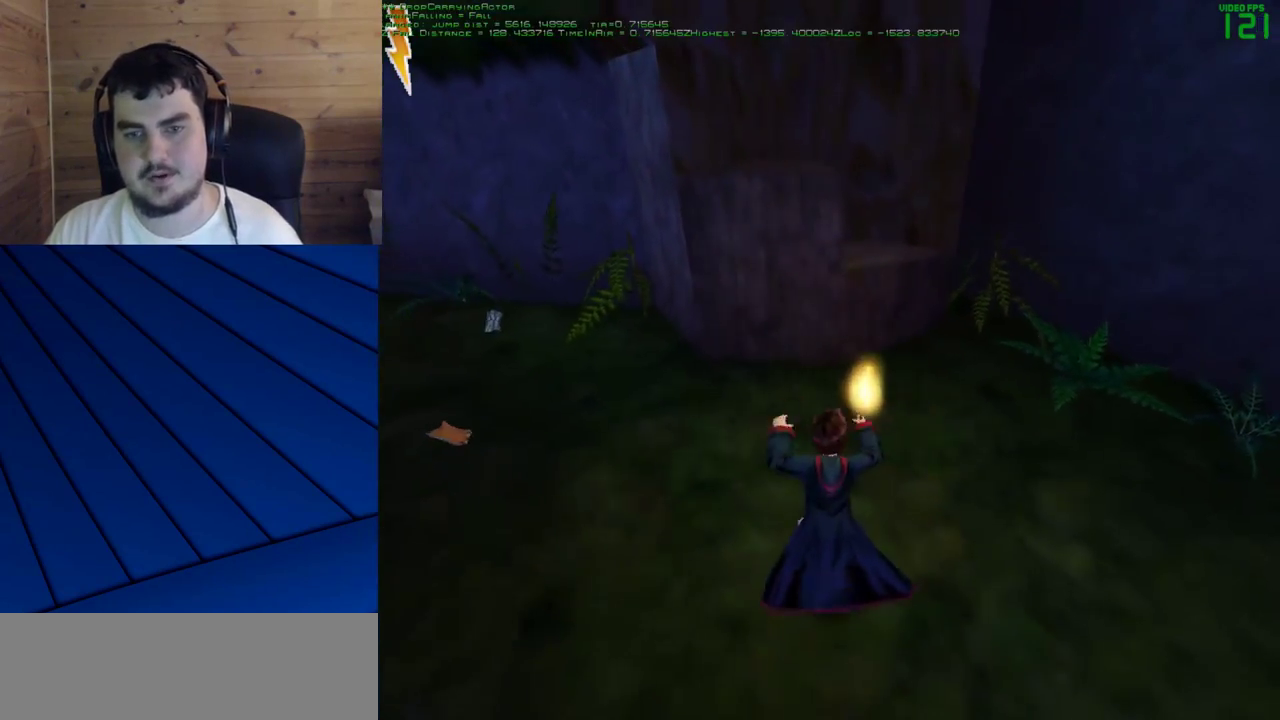
{"keys": ["w"], "mouse": [], "events": []}